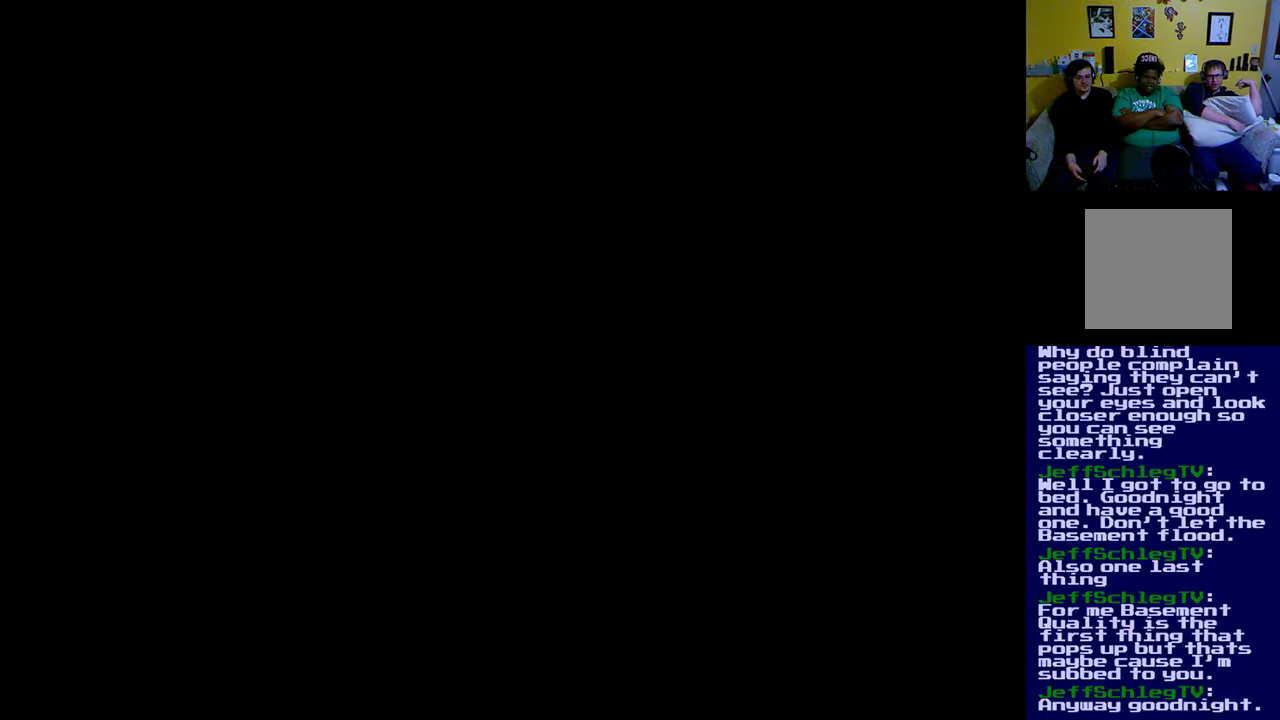
Gameplay with a controller (Xbox layout); each line is a JSON object with the inputs held at the frame after it. "events" lists button and stick changes between this image and that frame as [ms after this image, input, new state], when the widget could be followed in between. Not read: left_stick right_stick.
{"buttons": [], "events": []}
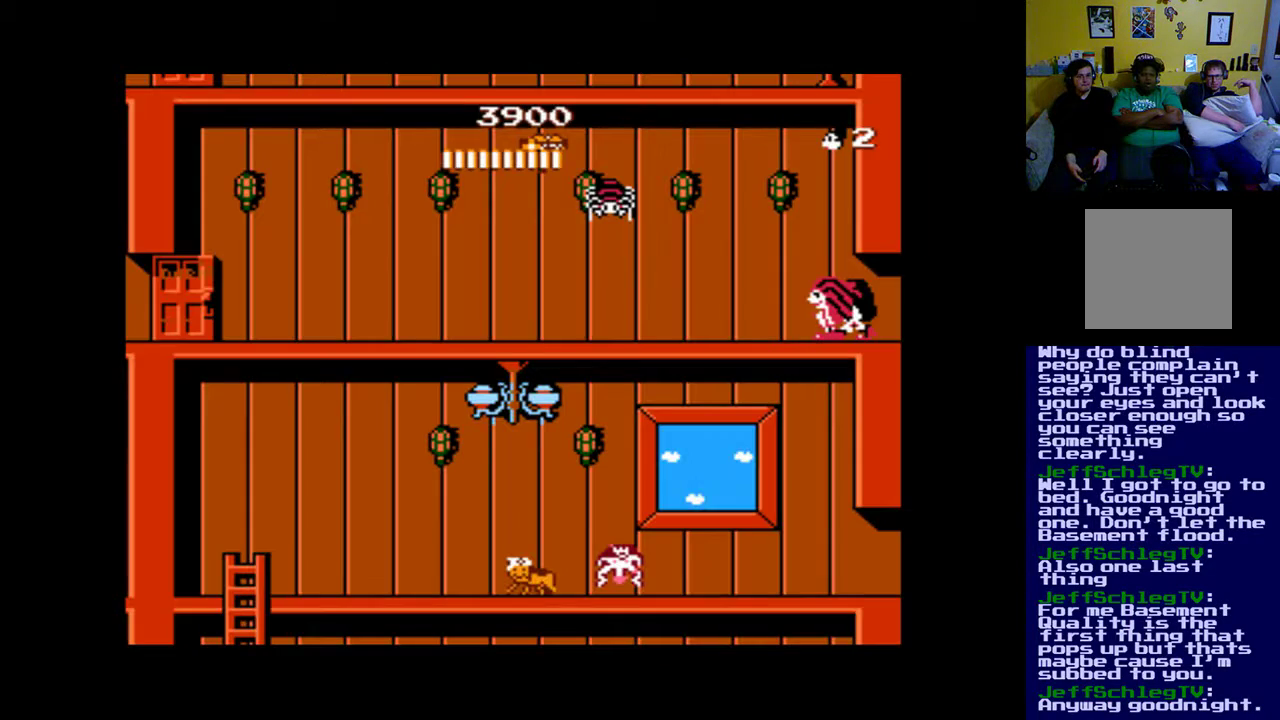
{"buttons": [], "events": []}
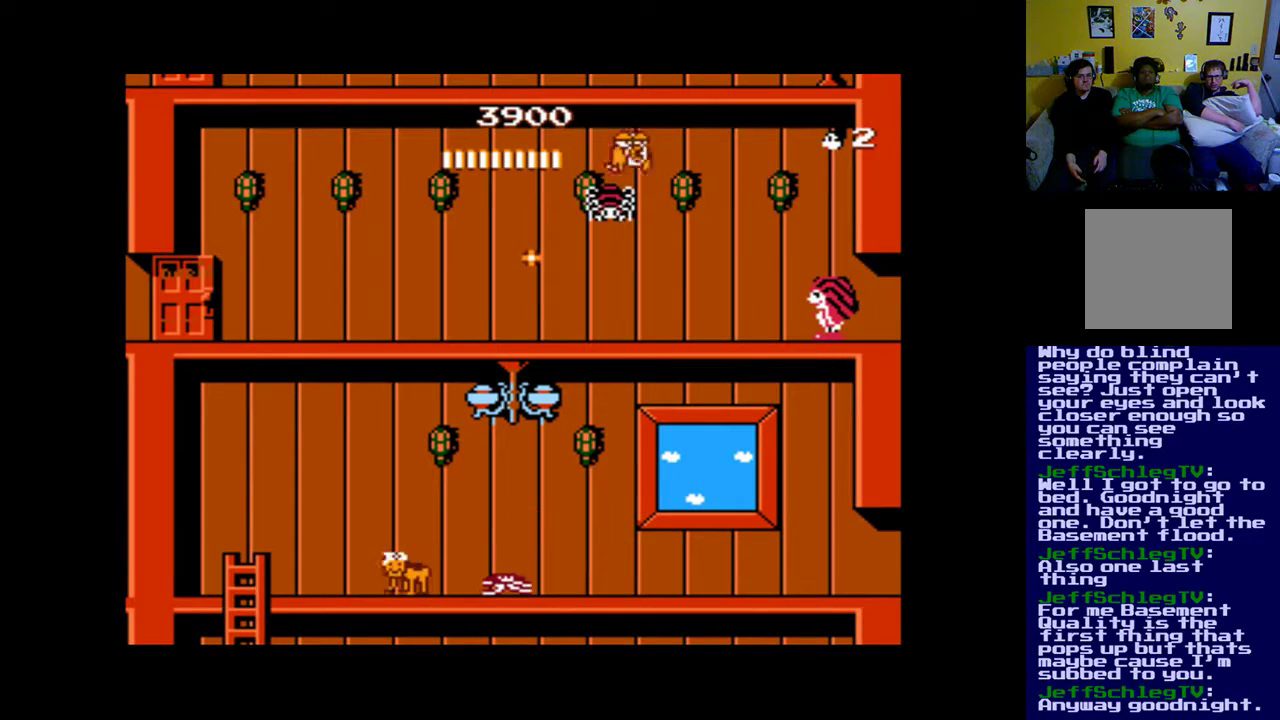
{"buttons": ["B"], "events": [[150, "B", "down"]]}
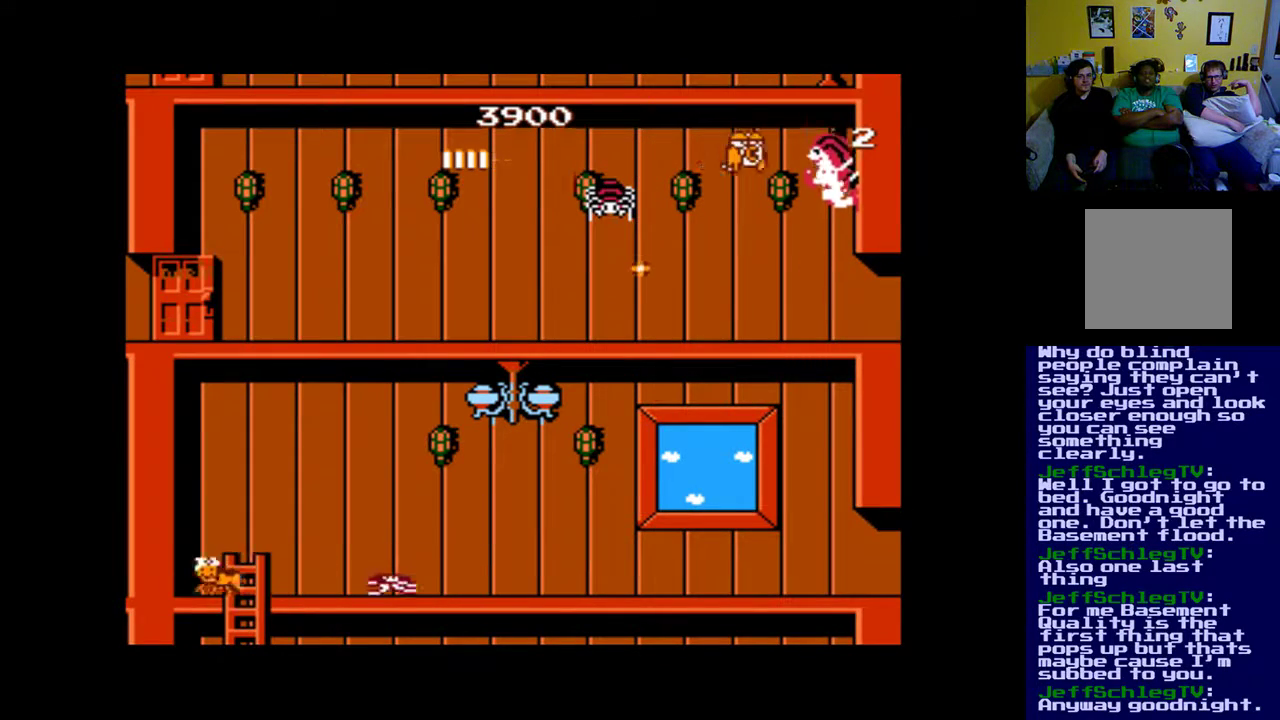
{"buttons": [], "events": [[17, "B", "up"], [83, "A", "down"], [150, "A", "up"], [250, "A", "down"], [350, "A", "up"], [383, "A", "down"], [483, "A", "up"]]}
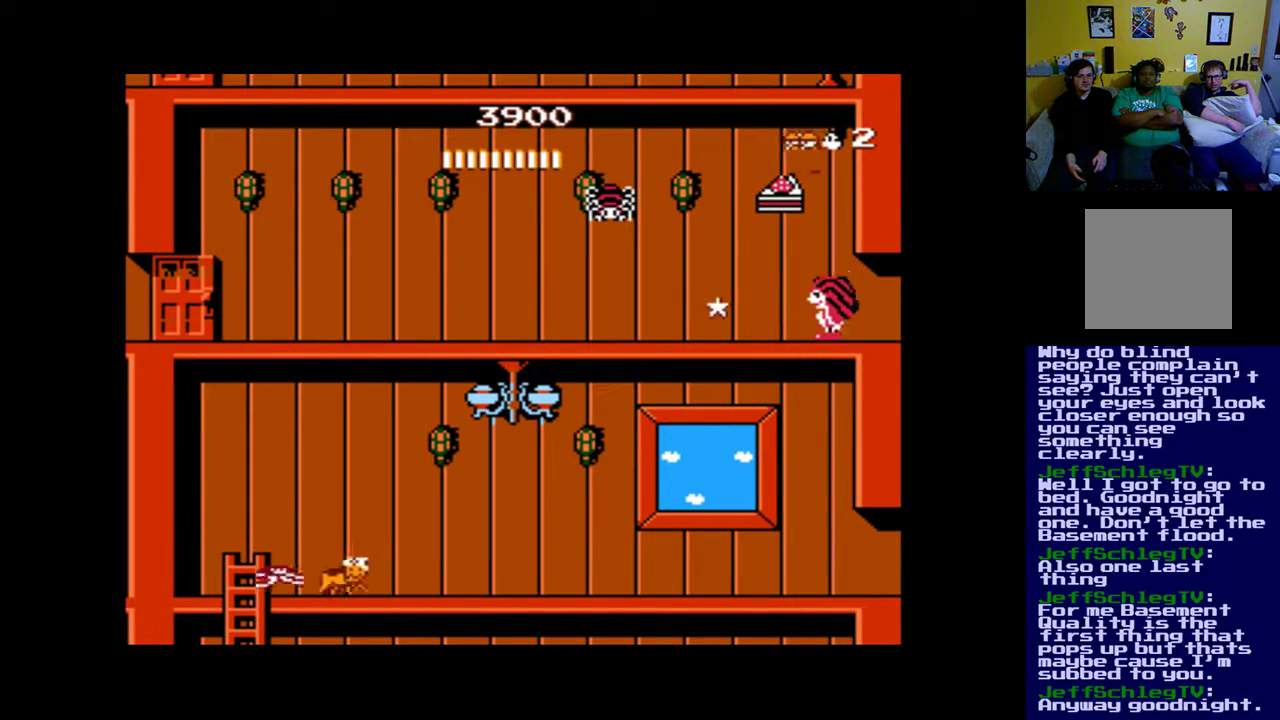
{"buttons": ["B"], "events": [[350, "B", "down"]]}
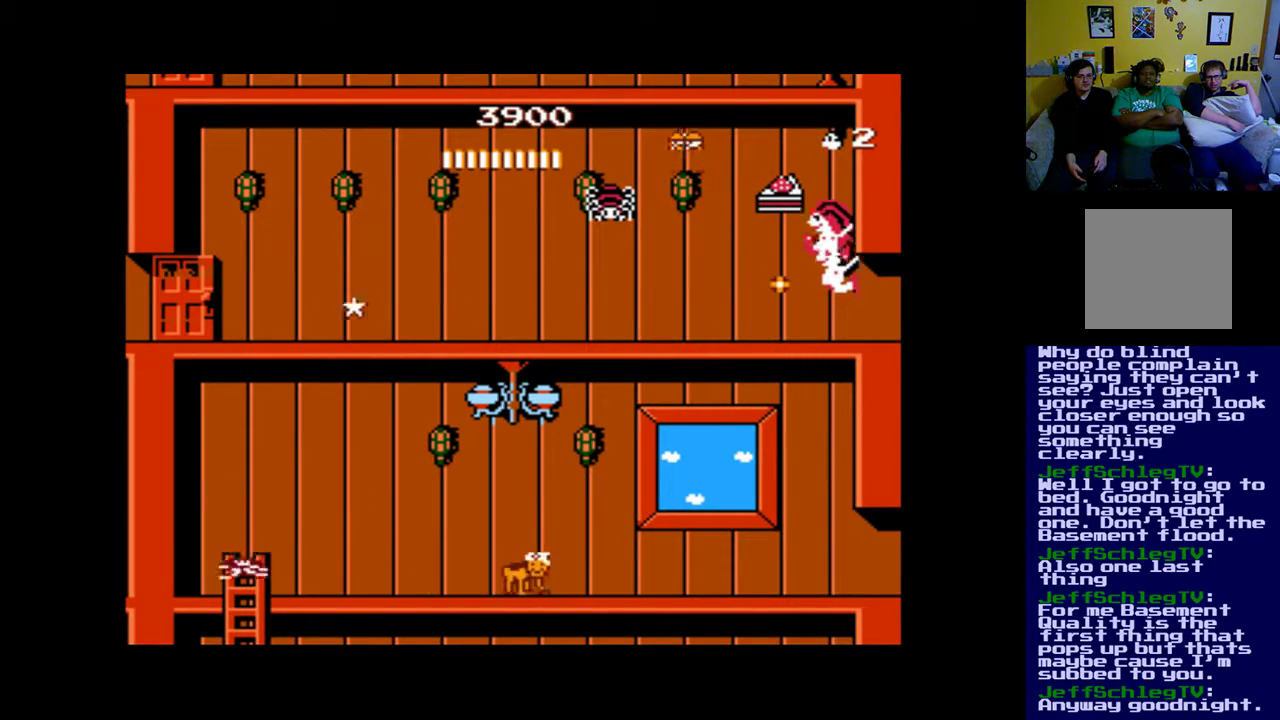
{"buttons": ["A"], "events": [[217, "B", "up"], [283, "A", "down"], [383, "A", "up"], [450, "A", "down"]]}
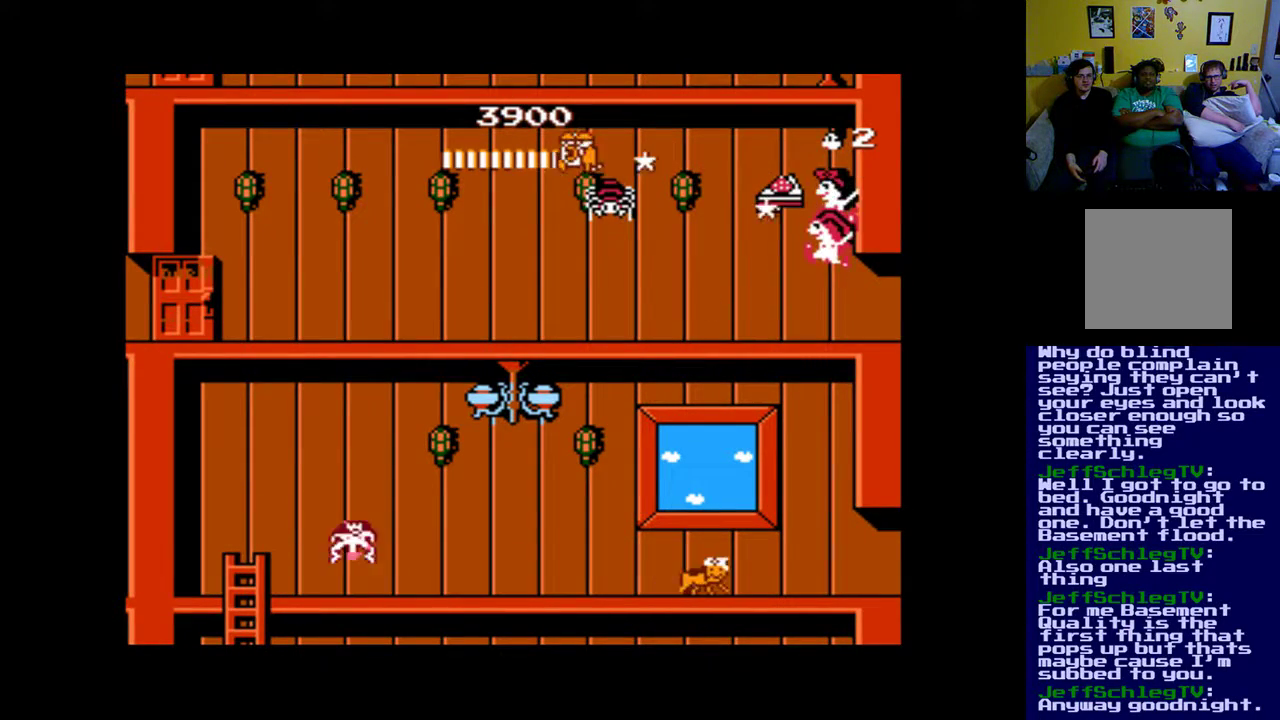
{"buttons": ["B"], "events": [[50, "A", "up"], [483, "B", "down"]]}
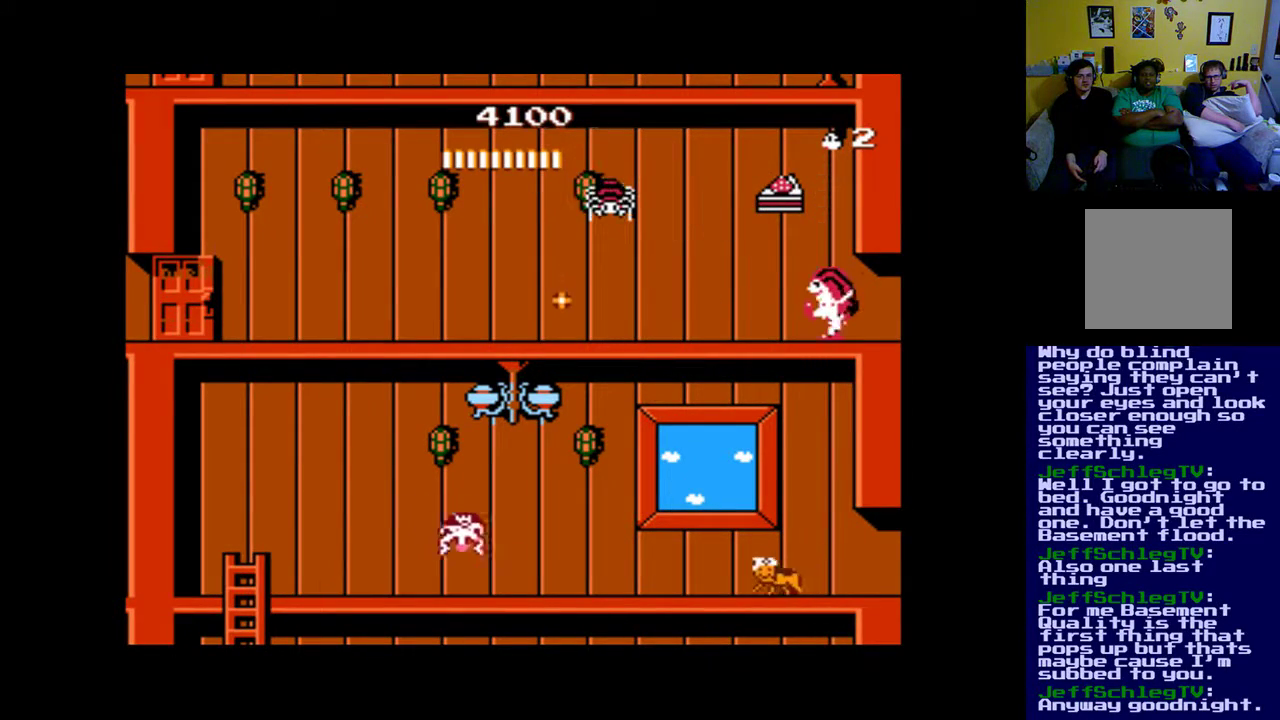
{"buttons": [], "events": [[217, "B", "up"], [250, "A", "down"], [483, "A", "up"]]}
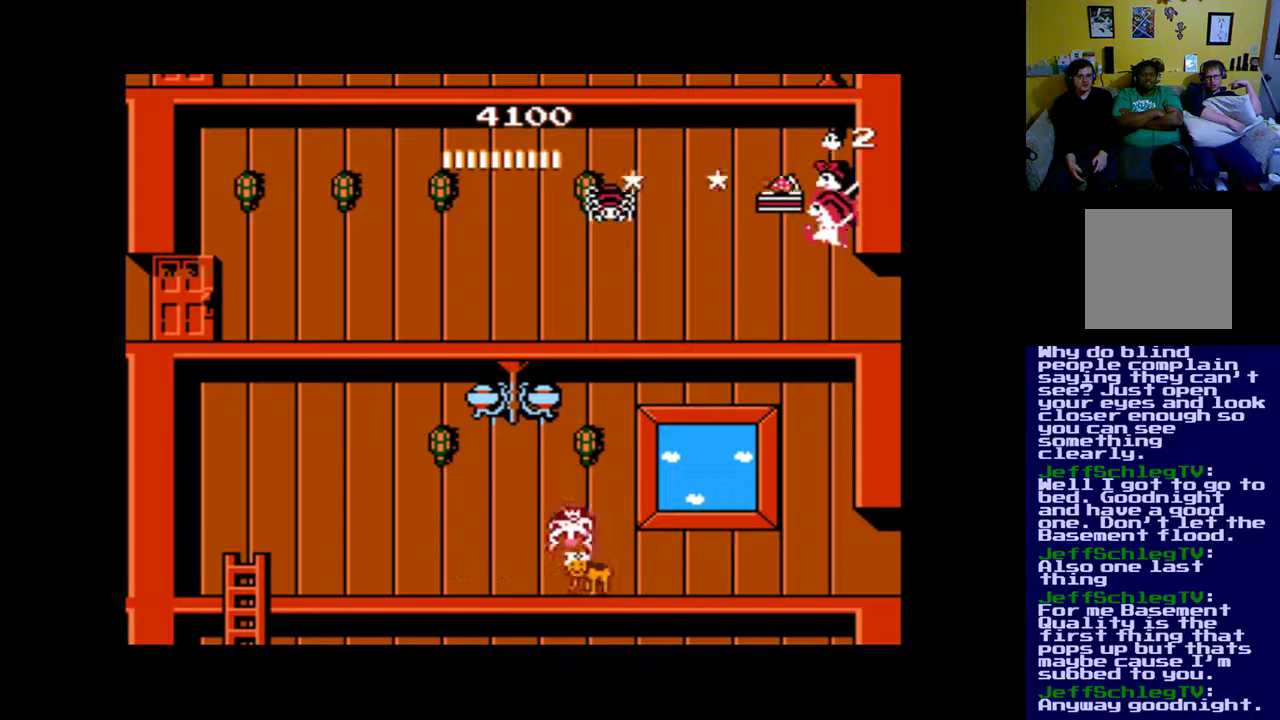
{"buttons": ["B"], "events": [[83, "A", "down"], [150, "A", "up"], [383, "B", "down"]]}
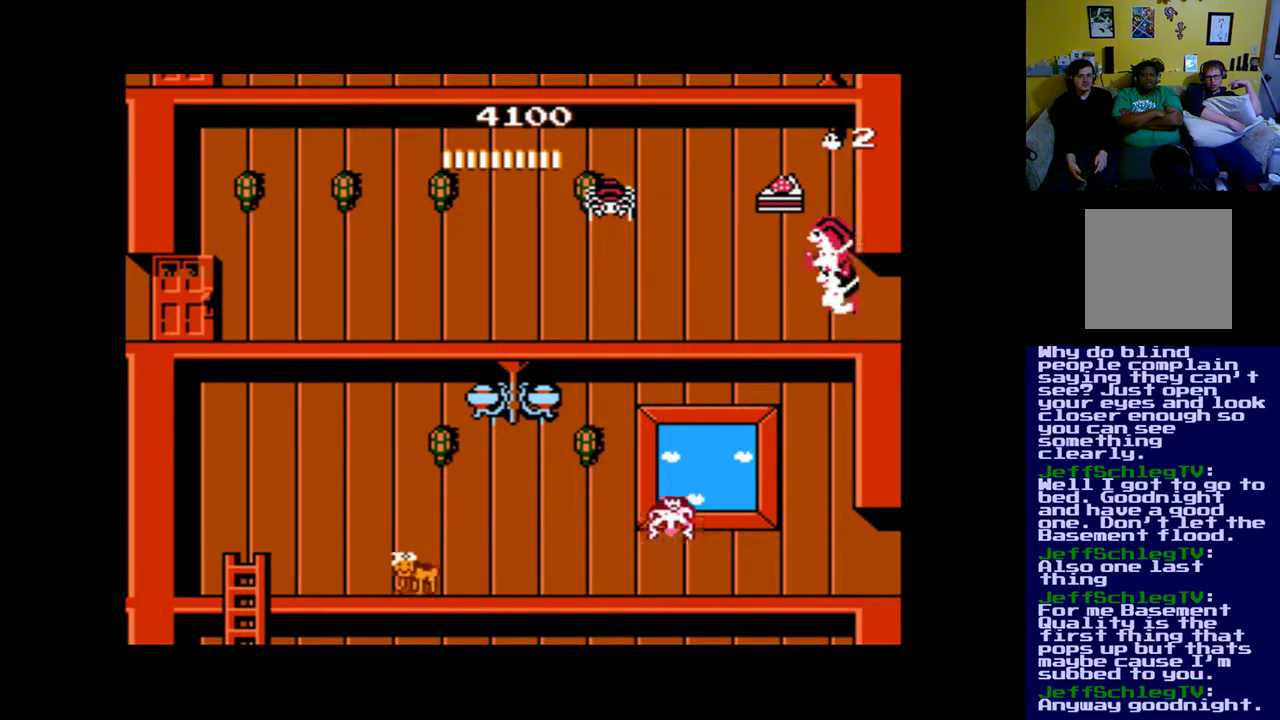
{"buttons": [], "events": [[83, "B", "up"], [150, "A", "down"], [250, "A", "up"], [317, "A", "down"], [450, "A", "up"]]}
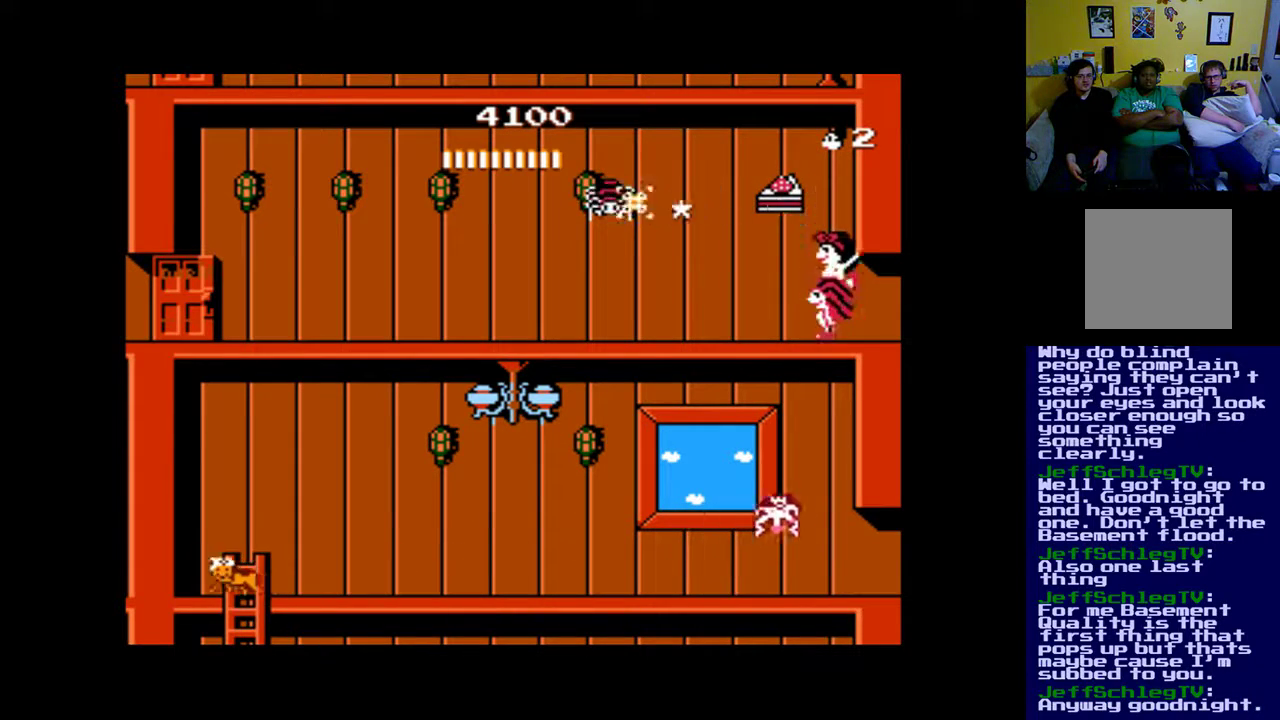
{"buttons": ["DPAD_LEFT"], "events": [[50, "DPAD_LEFT", "down"], [150, "DPAD_LEFT", "up"], [250, "B", "down"], [417, "B", "up"], [417, "DPAD_LEFT", "down"]]}
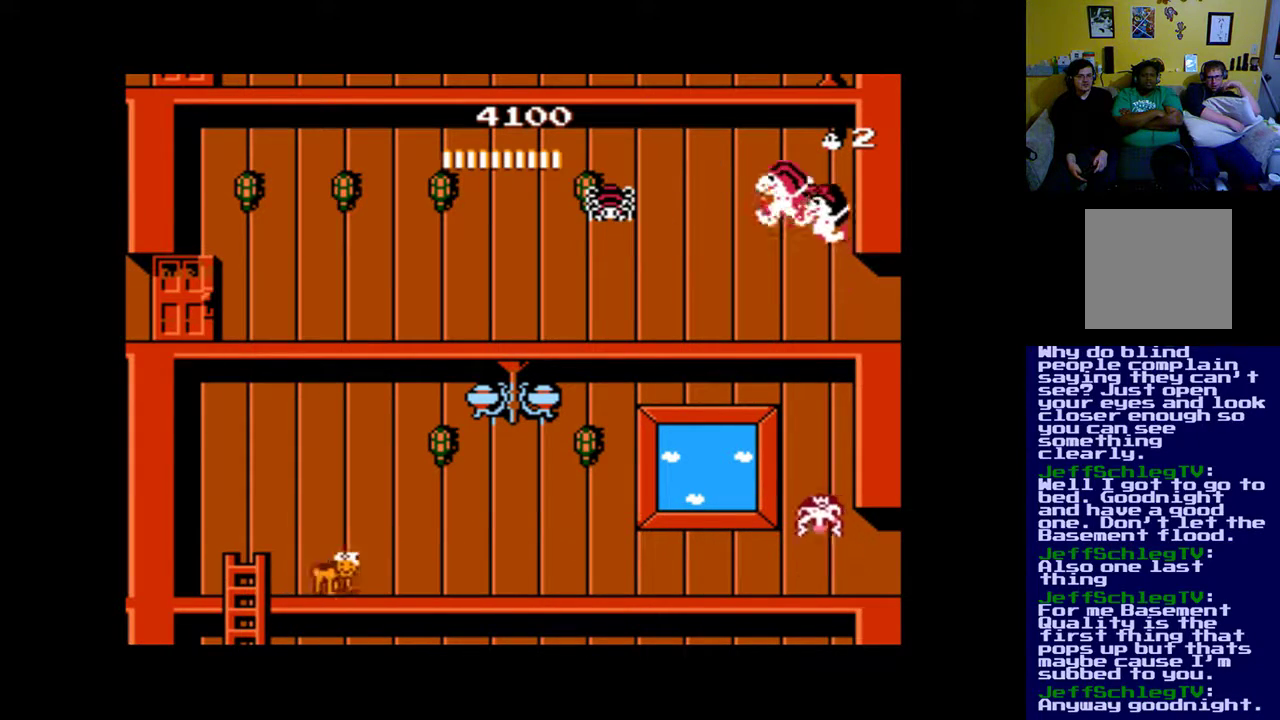
{"buttons": [], "events": [[17, "A", "down"], [117, "A", "up"], [150, "DPAD_LEFT", "up"], [183, "A", "down"], [283, "A", "up"]]}
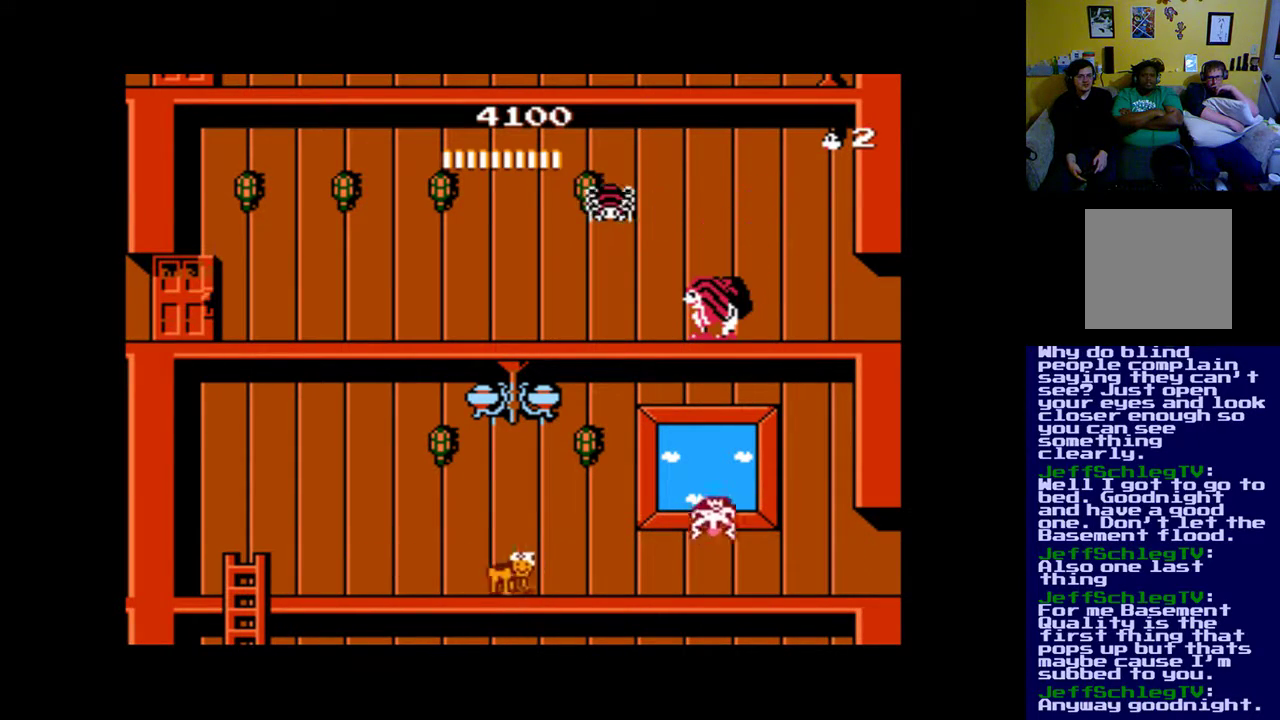
{"buttons": [], "events": [[50, "DPAD_LEFT", "down"], [150, "DPAD_LEFT", "up"], [350, "A", "down"], [450, "A", "up"]]}
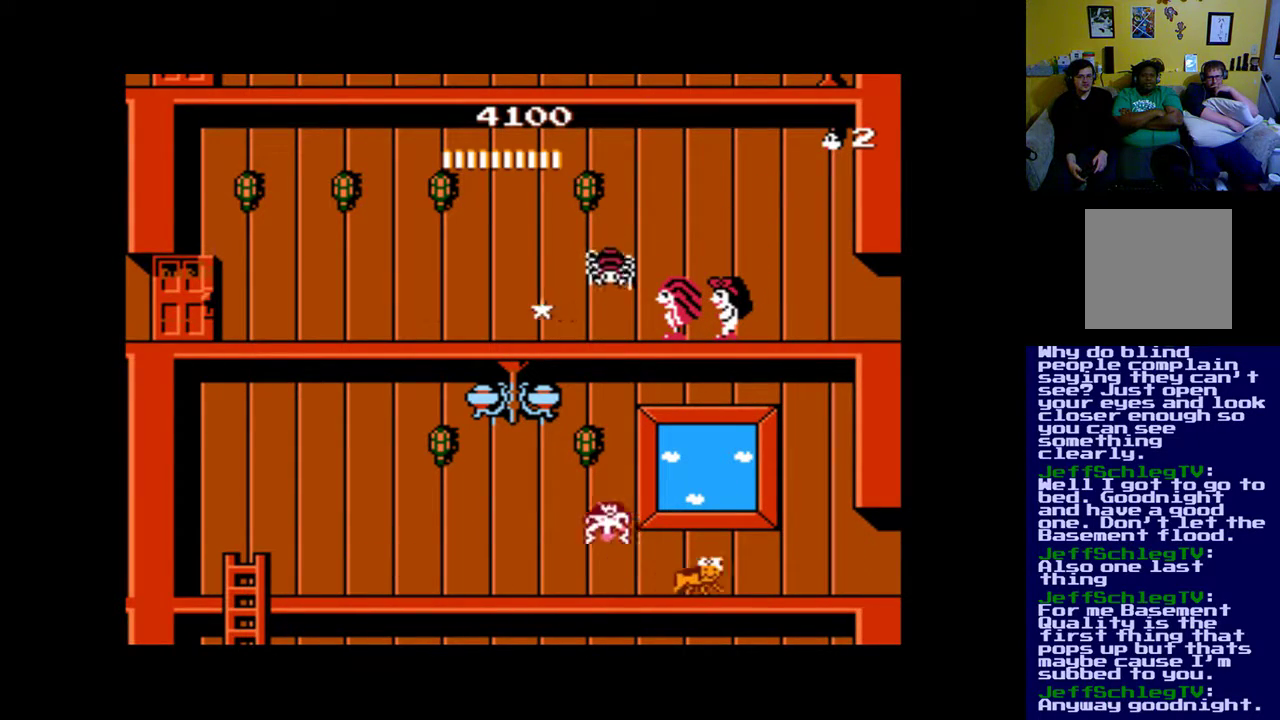
{"buttons": ["A"], "events": [[17, "A", "down"], [117, "A", "up"], [183, "A", "down"], [283, "A", "up"], [350, "A", "down"]]}
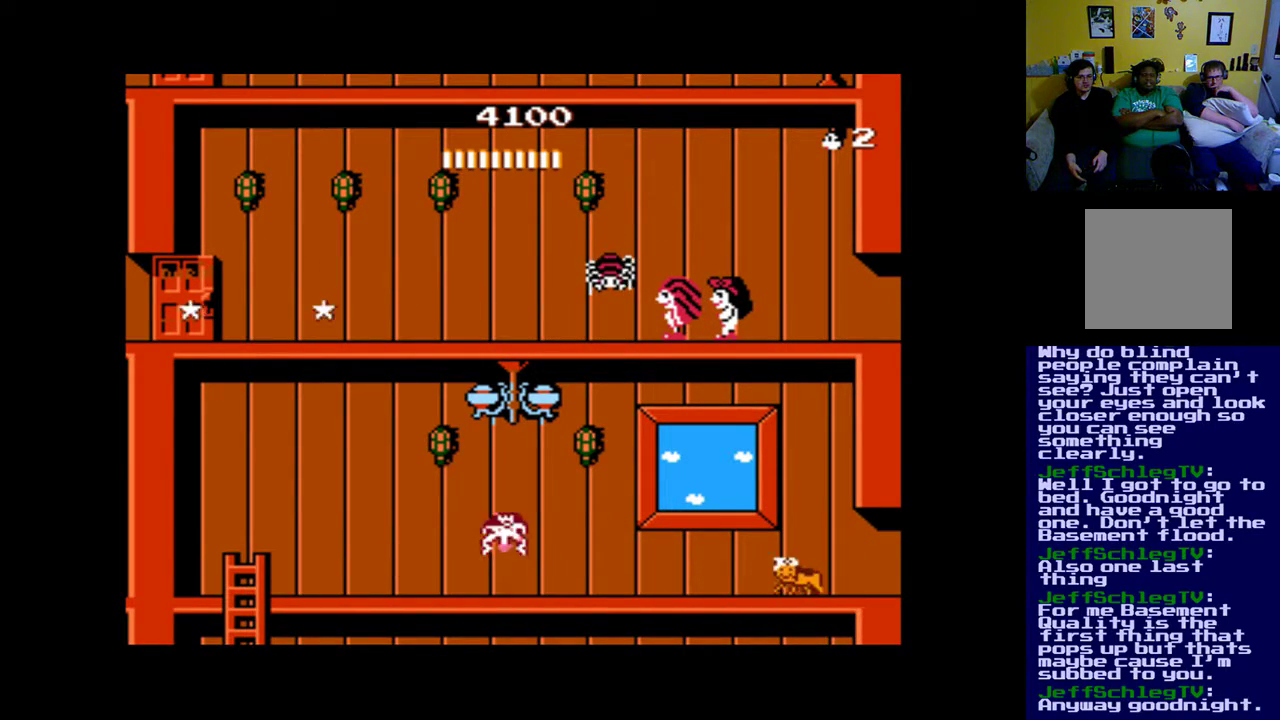
{"buttons": [], "events": [[83, "A", "up"], [283, "B", "down"], [483, "B", "up"]]}
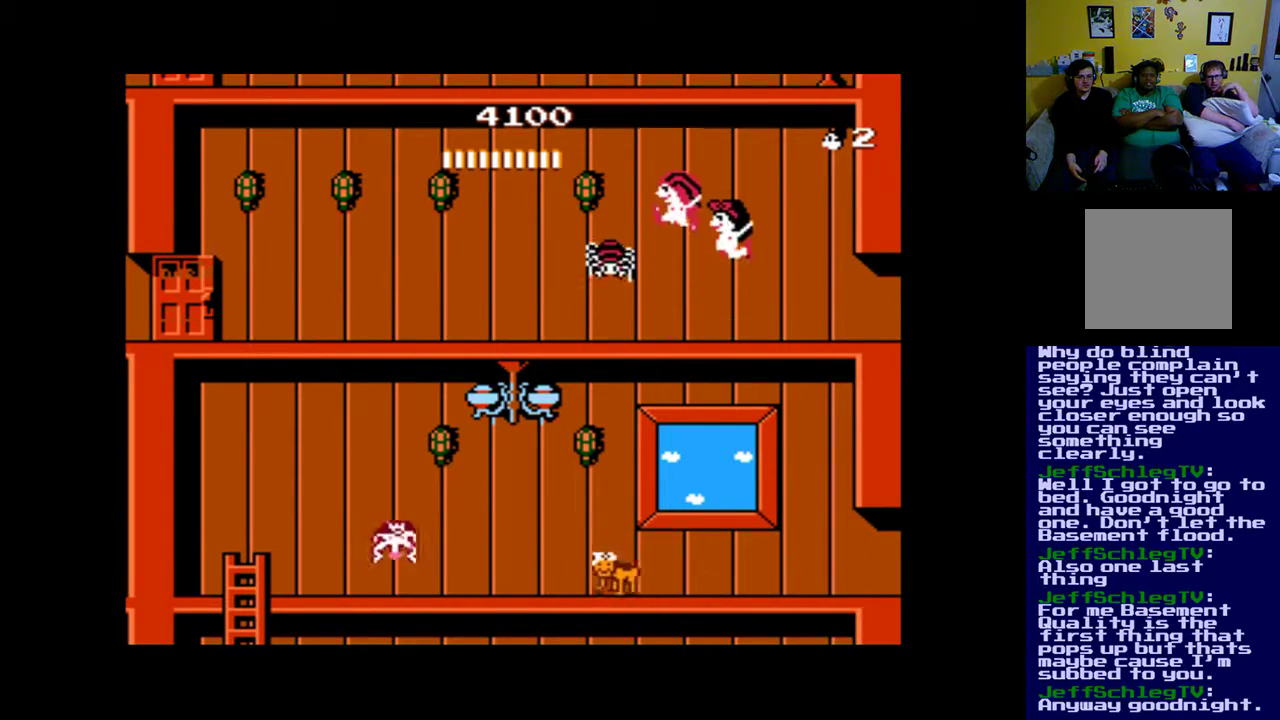
{"buttons": [], "events": [[317, "A", "down"], [383, "A", "up"]]}
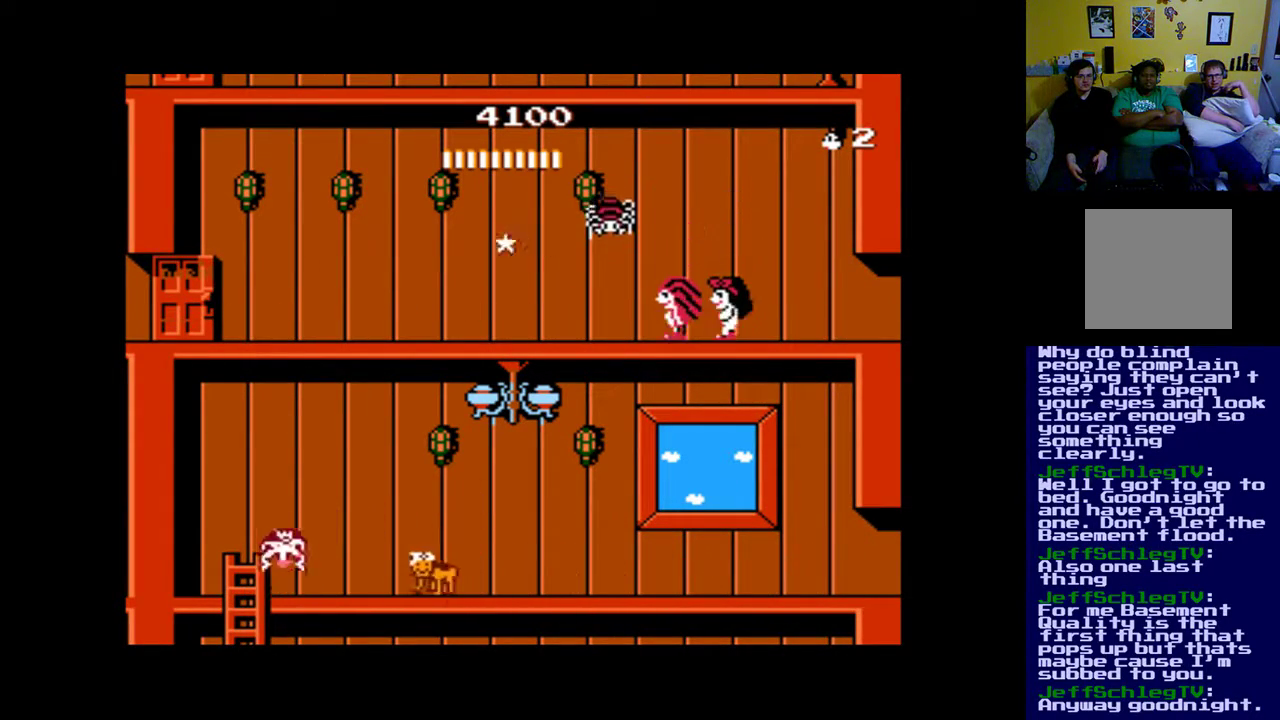
{"buttons": [], "events": [[183, "B", "down"], [283, "B", "up"], [350, "A", "down"], [417, "A", "up"]]}
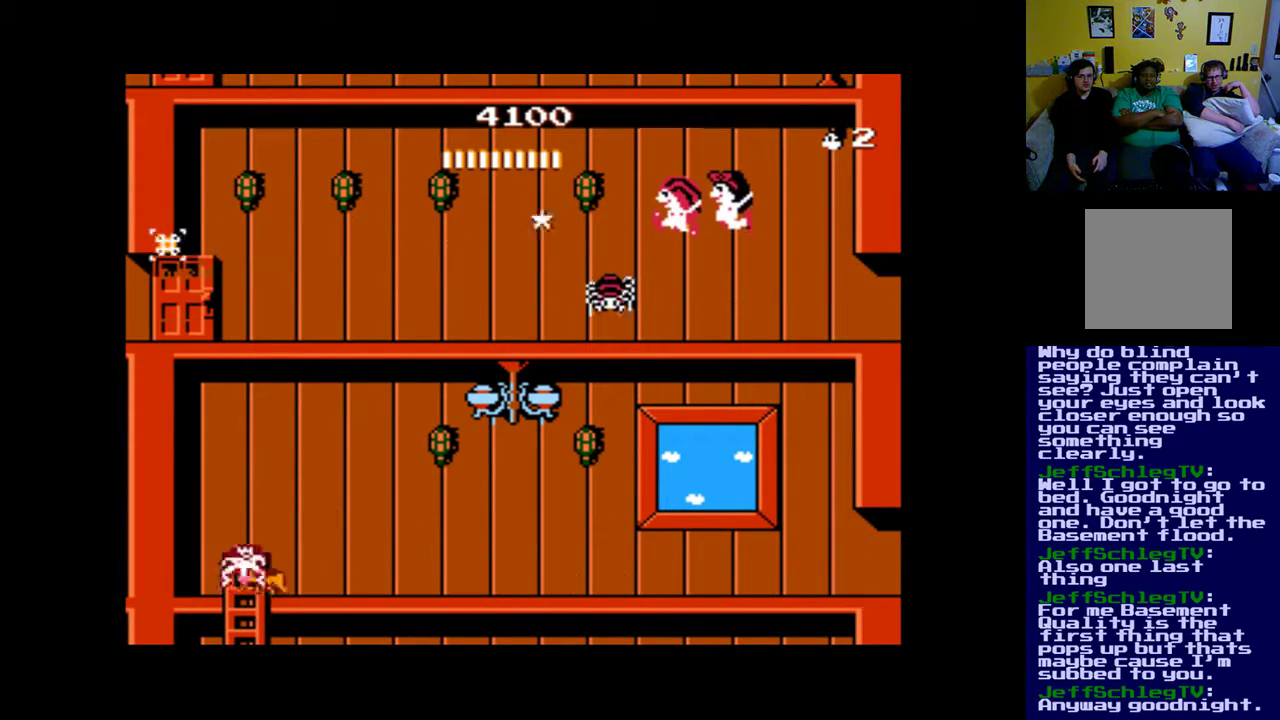
{"buttons": [], "events": [[250, "A", "down"], [317, "A", "up"]]}
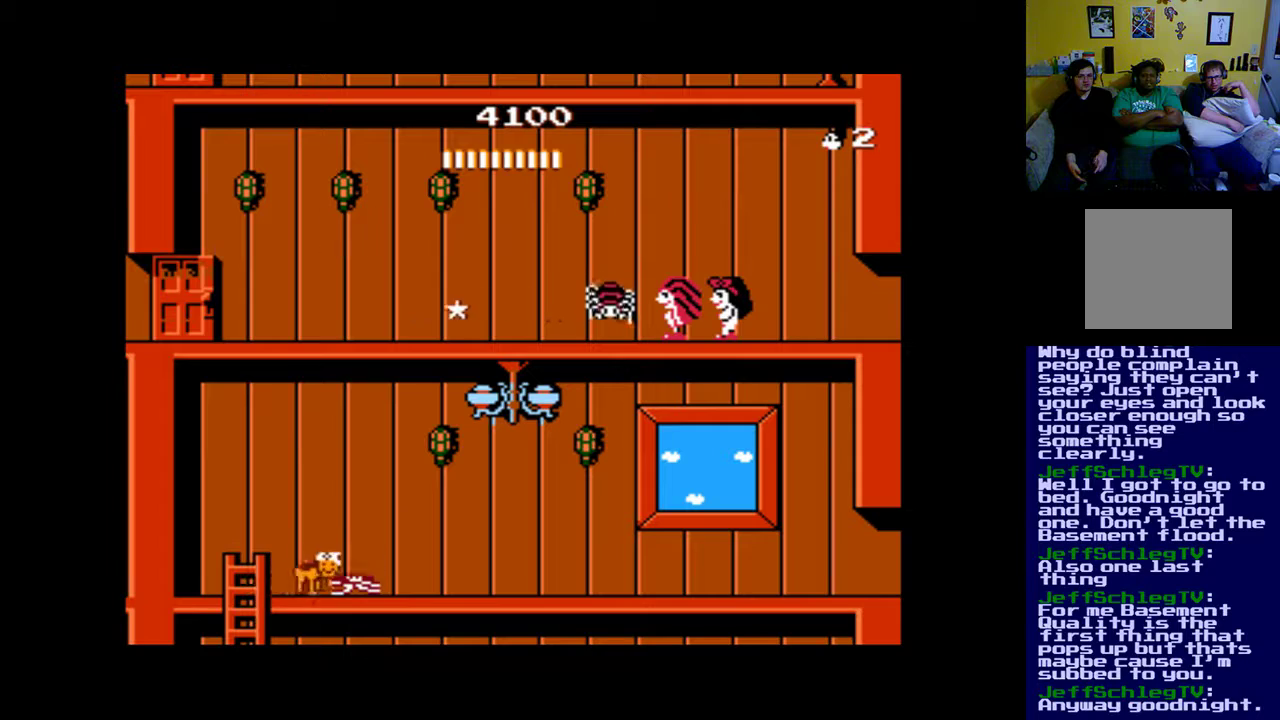
{"buttons": [], "events": [[50, "B", "down"], [150, "B", "up"], [250, "A", "down"], [350, "A", "up"]]}
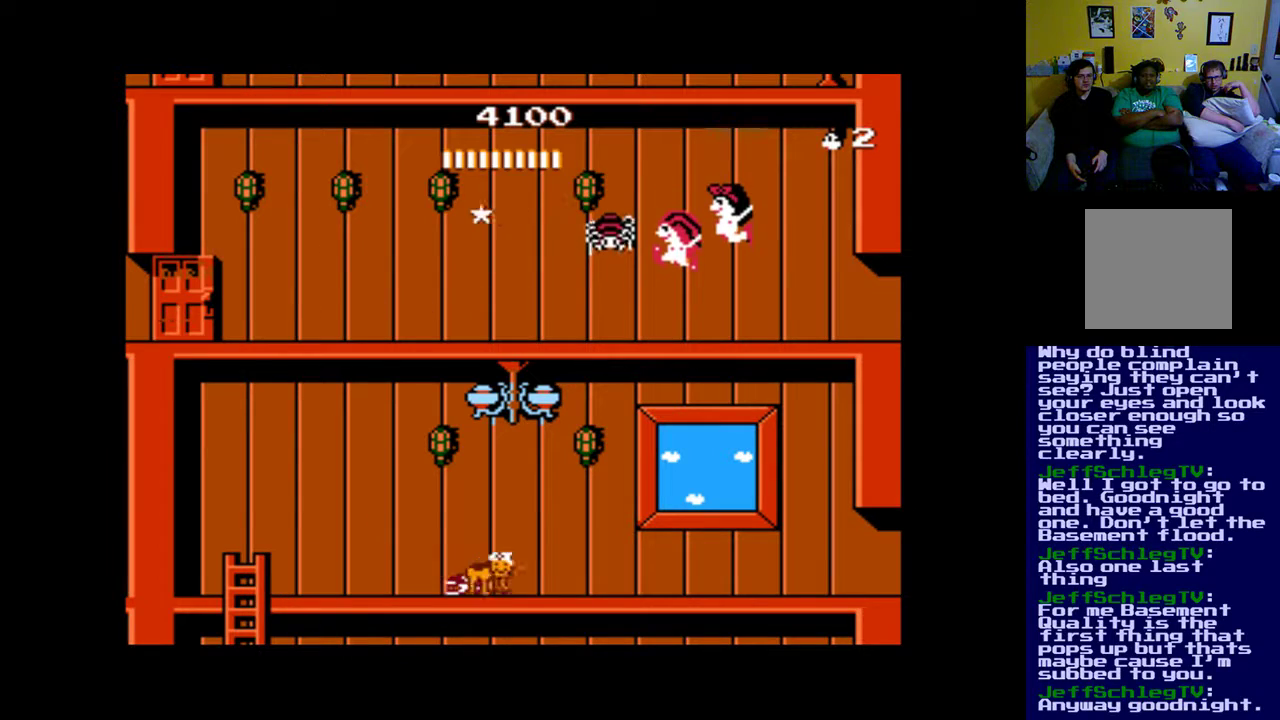
{"buttons": [], "events": [[50, "A", "down"], [150, "A", "up"], [350, "B", "down"], [483, "B", "up"]]}
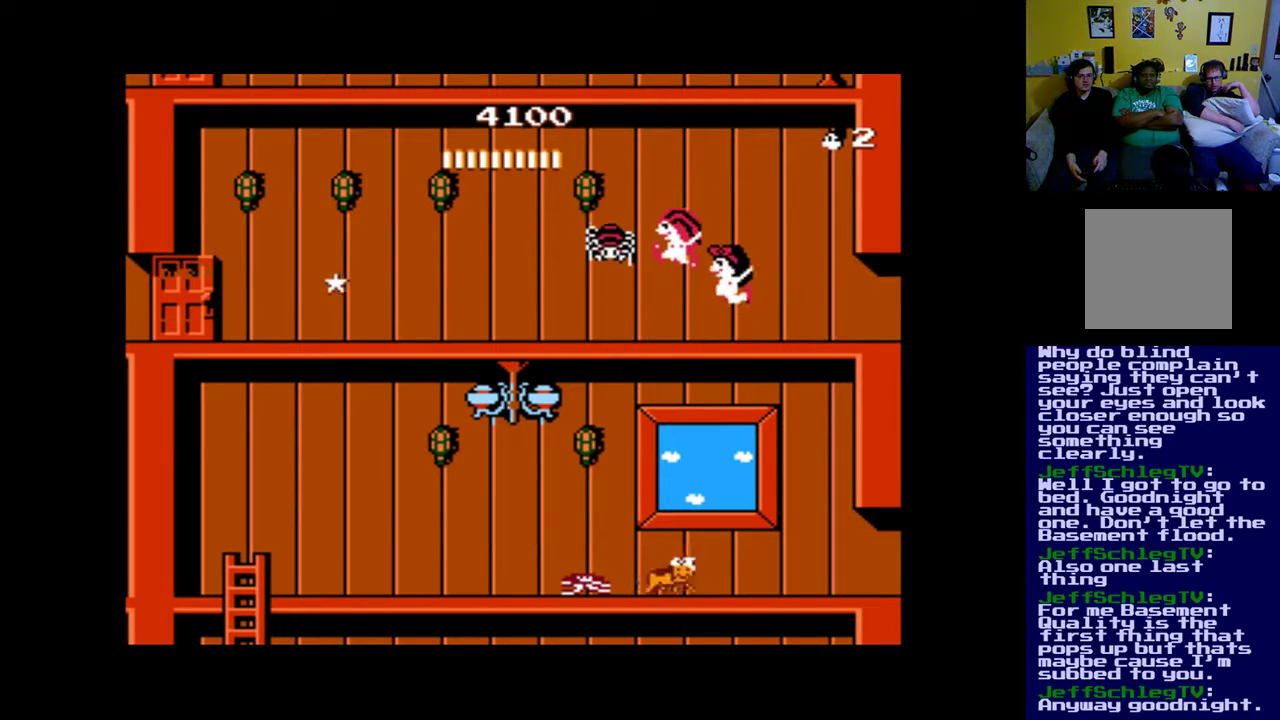
{"buttons": [], "events": [[117, "A", "down"], [150, "A", "up"], [250, "A", "down"], [350, "A", "up"]]}
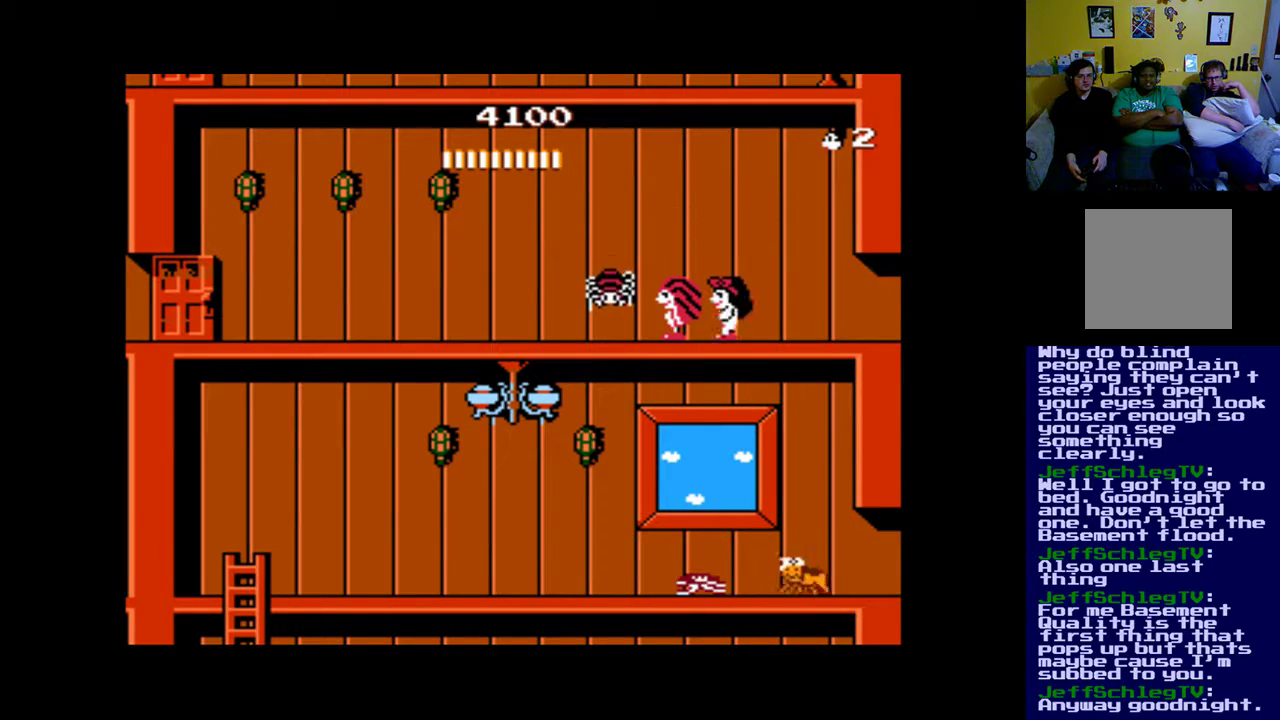
{"buttons": ["B"], "events": [[283, "A", "down"], [317, "A", "up"], [383, "B", "down"]]}
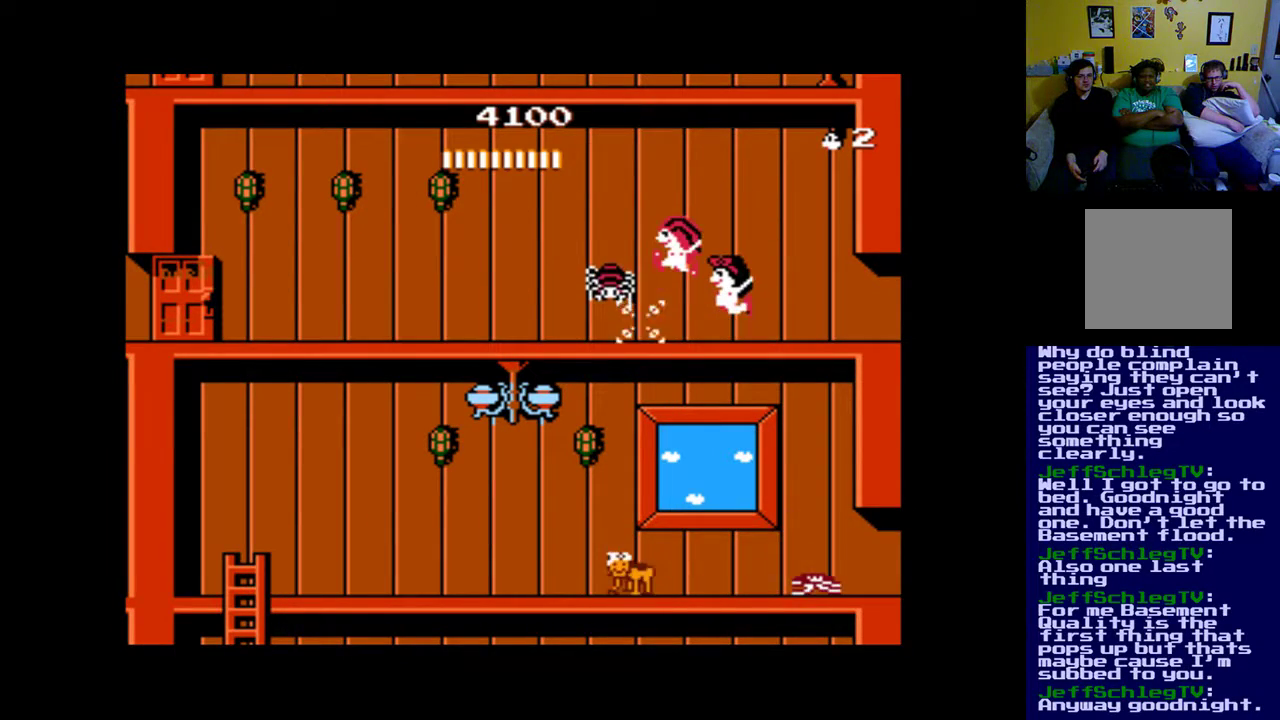
{"buttons": [], "events": [[17, "B", "up"], [250, "A", "down"], [417, "A", "up"]]}
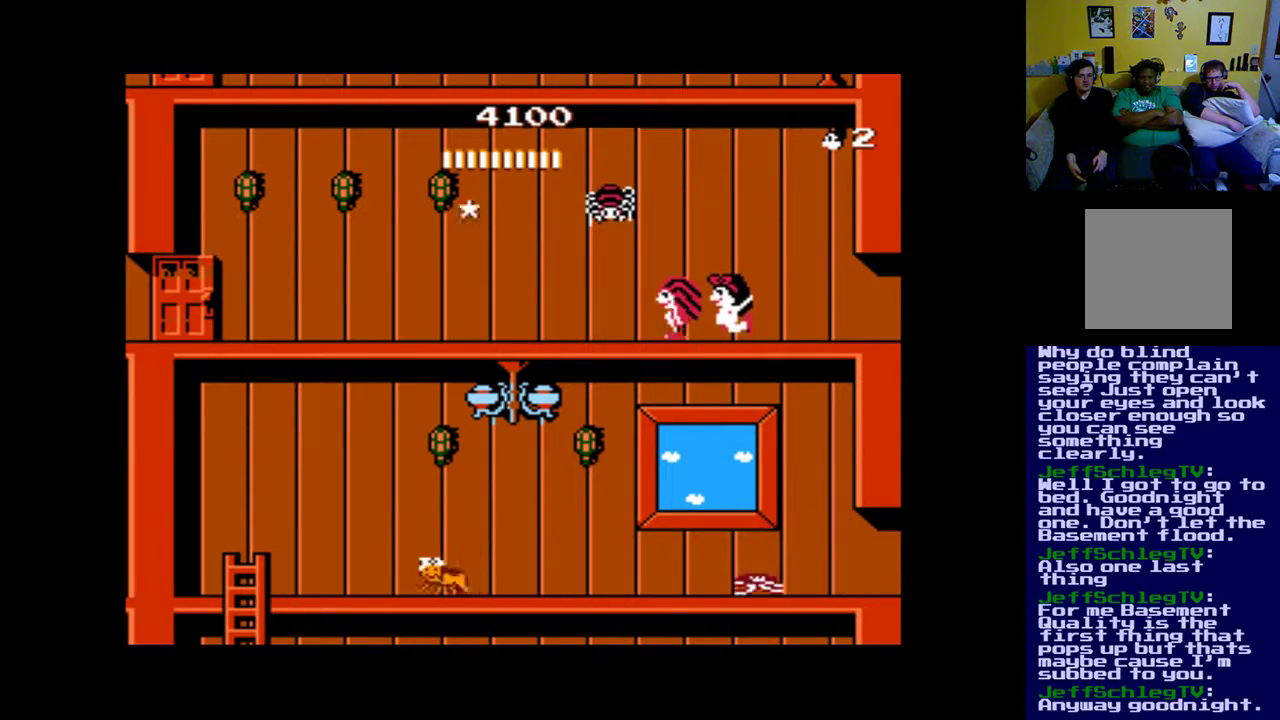
{"buttons": ["A"], "events": [[217, "B", "down"], [383, "B", "up"], [483, "A", "down"]]}
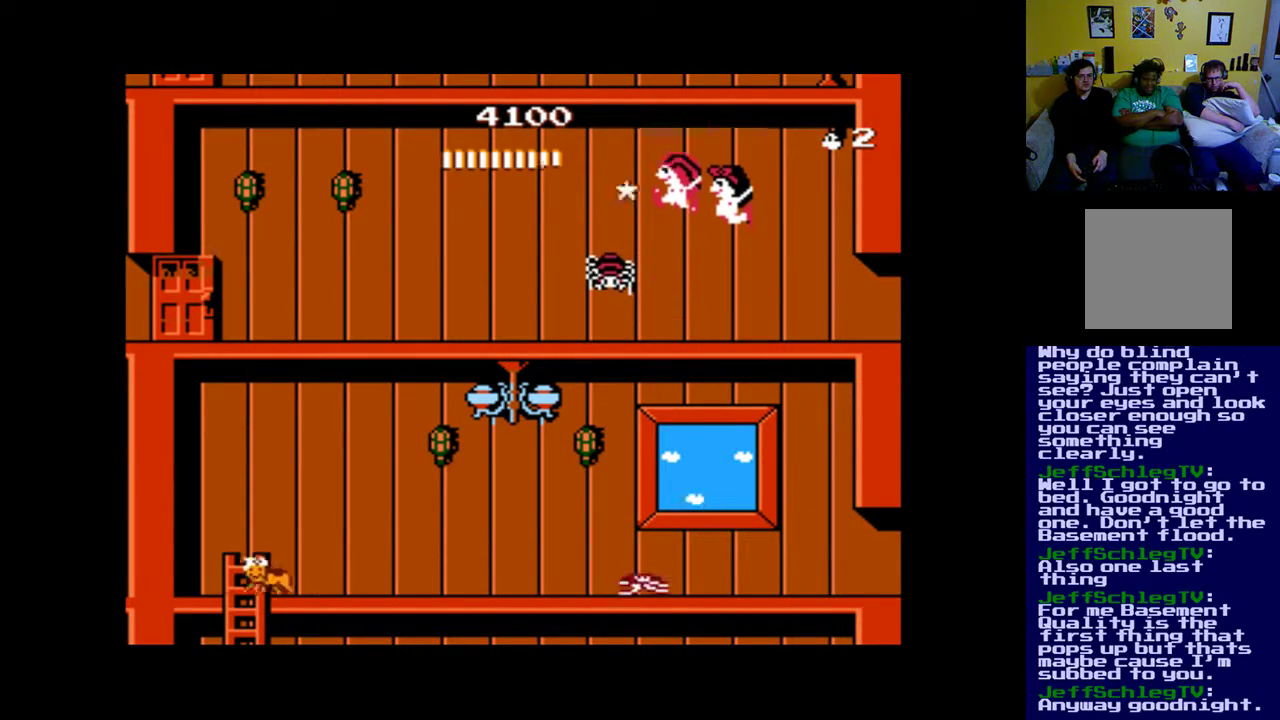
{"buttons": [], "events": [[483, "A", "up"]]}
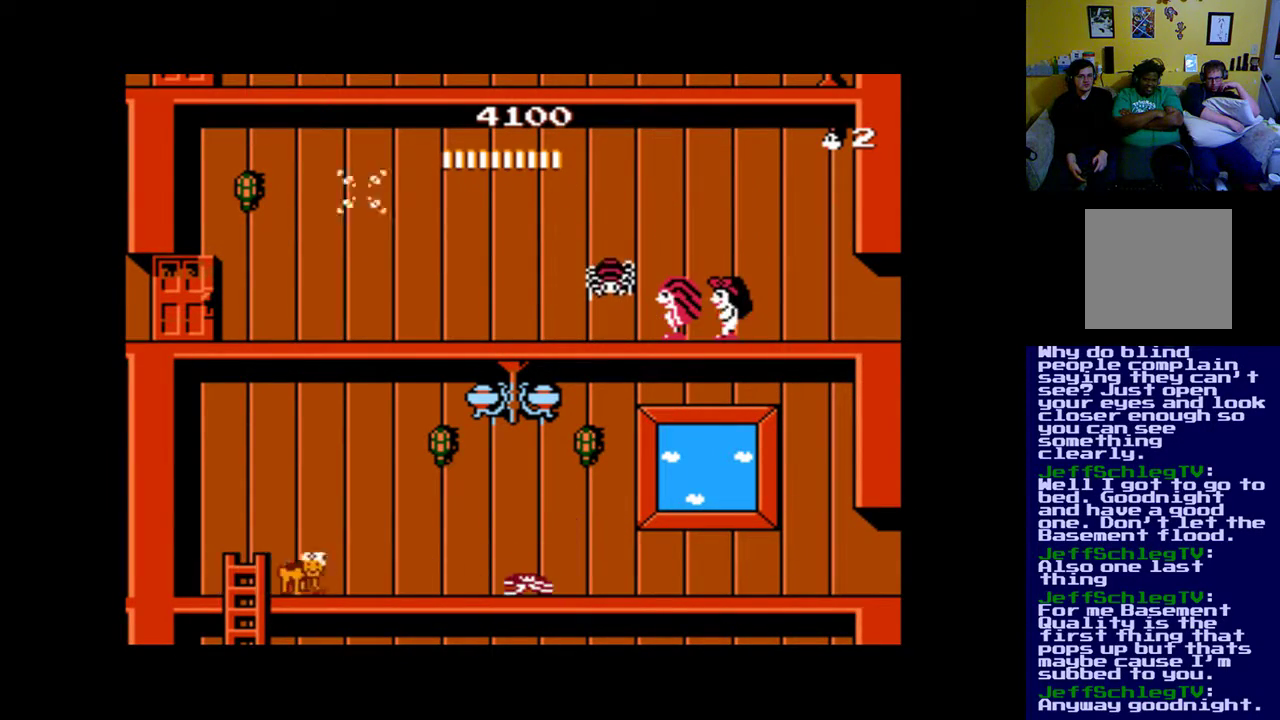
{"buttons": ["B"], "events": [[183, "DPAD_LEFT", "down"], [283, "DPAD_LEFT", "up"], [417, "B", "down"]]}
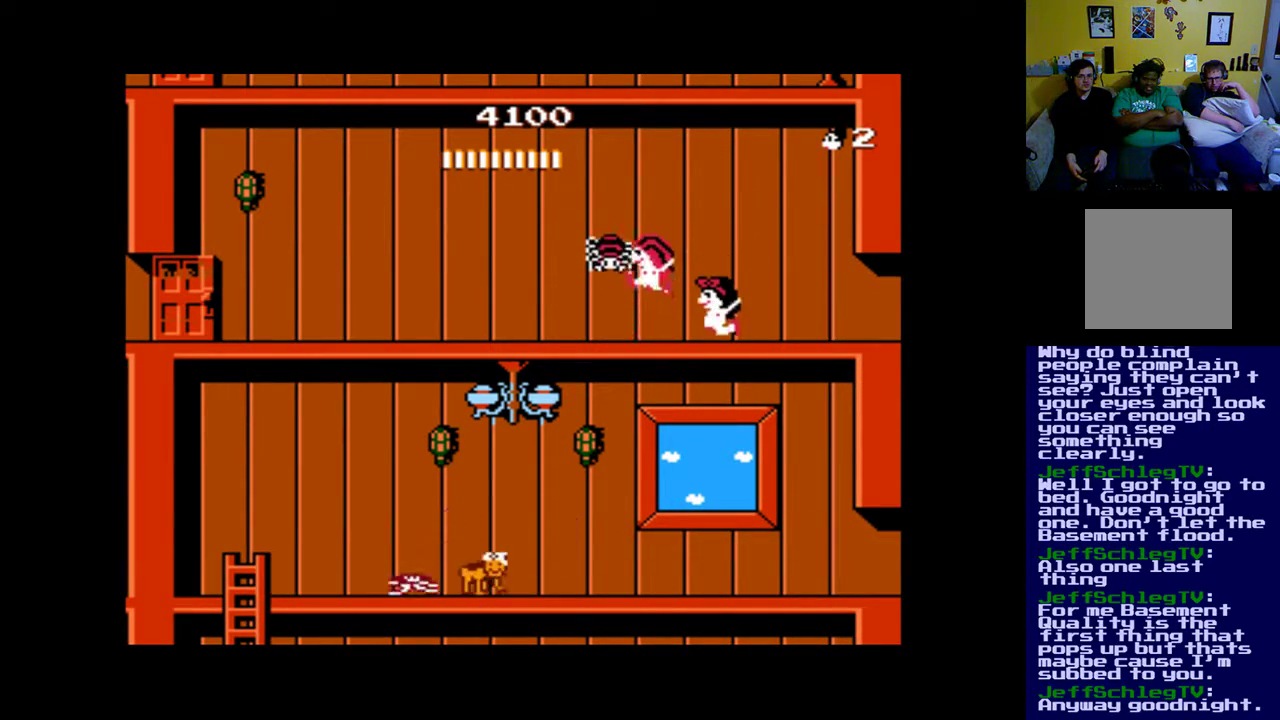
{"buttons": ["B", "DPAD_LEFT"], "events": [[217, "DPAD_LEFT", "down"]]}
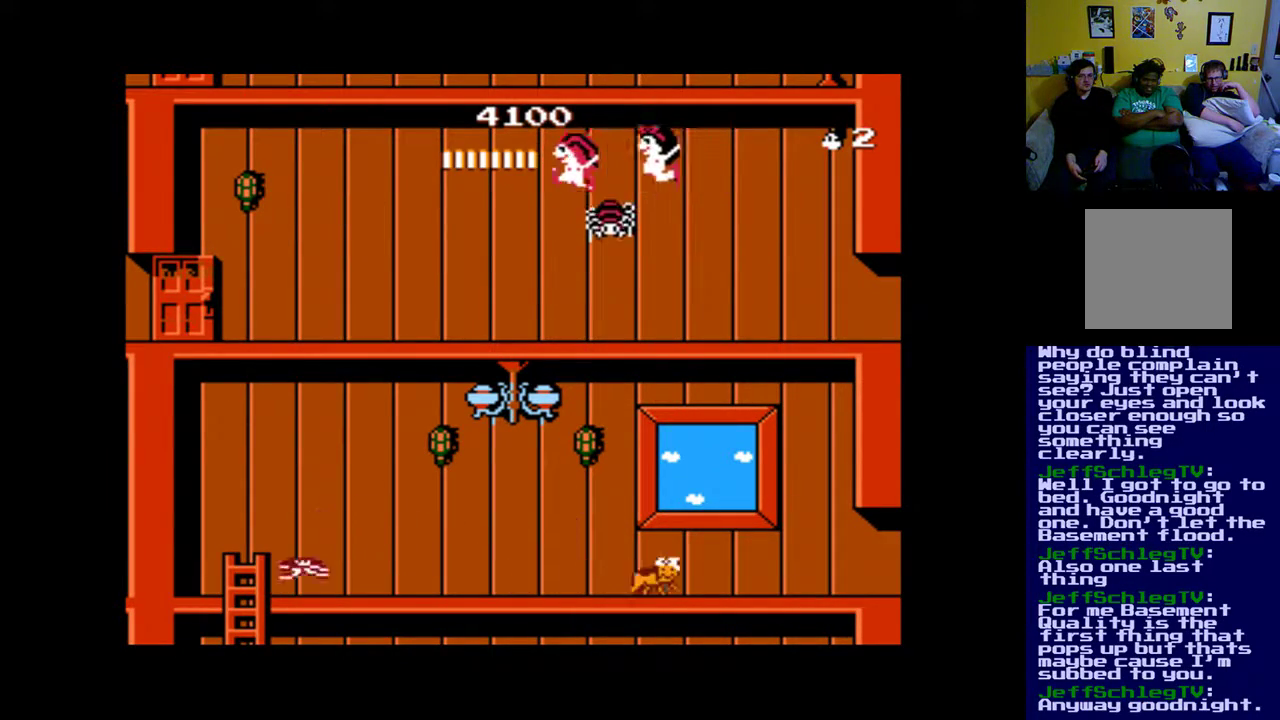
{"buttons": ["B", "DPAD_LEFT"], "events": [[317, "B", "up"], [450, "B", "down"]]}
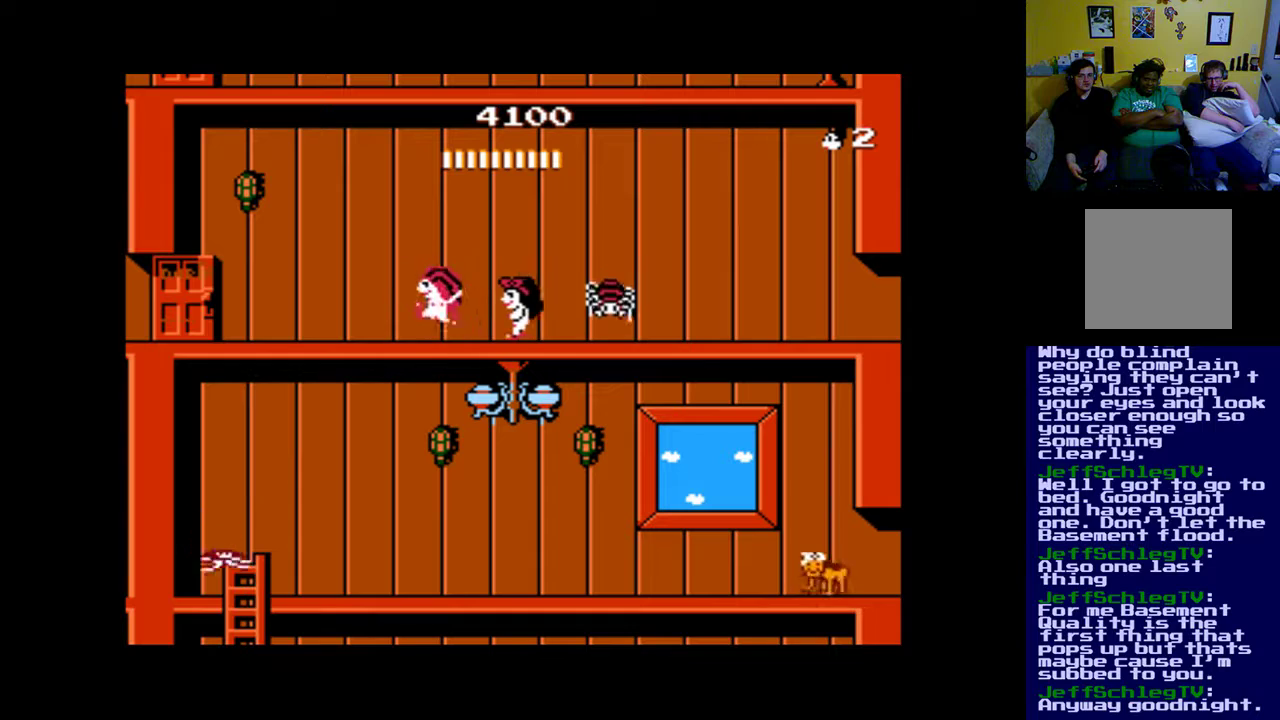
{"buttons": ["A", "DPAD_LEFT"], "events": [[350, "A", "down"], [350, "B", "up"]]}
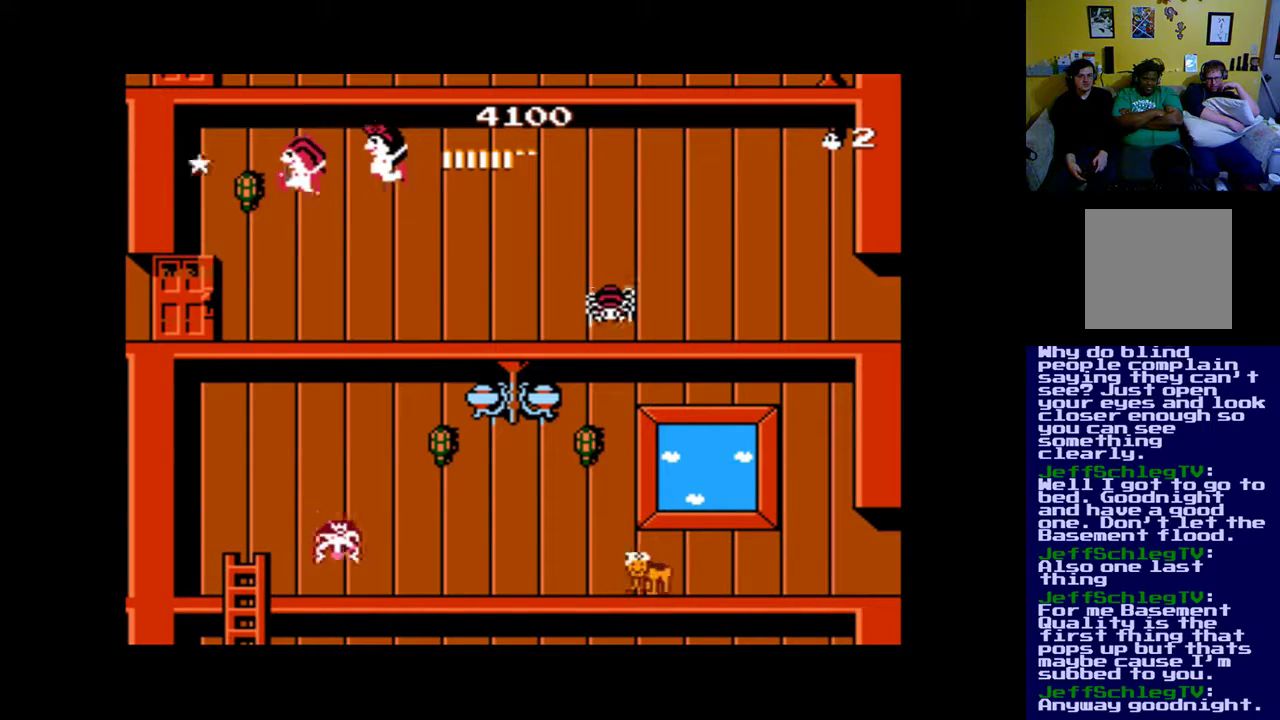
{"buttons": ["B"], "events": [[217, "DPAD_LEFT", "up"], [283, "A", "up"], [383, "B", "down"]]}